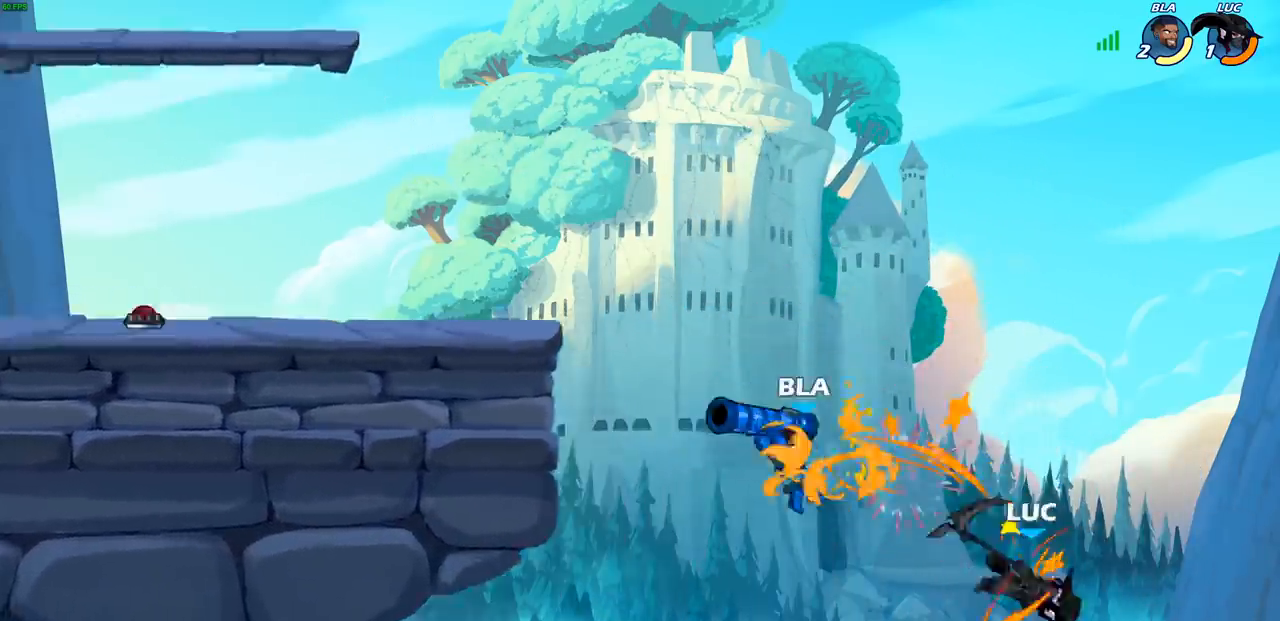
Gameplay with a controller (PlayStation layout); each line is a JSON object with the inputs held at the frame after it. "events" lists button and stick changes between this image and that frame as [ms after this image, input, new state], when the widget could be followed in between.
{"buttons": ["CROSS"], "left_stick": "up-left", "right_stick": "center", "events": [[83, "left_stick", "up-left"], [450, "CROSS", "down"]]}
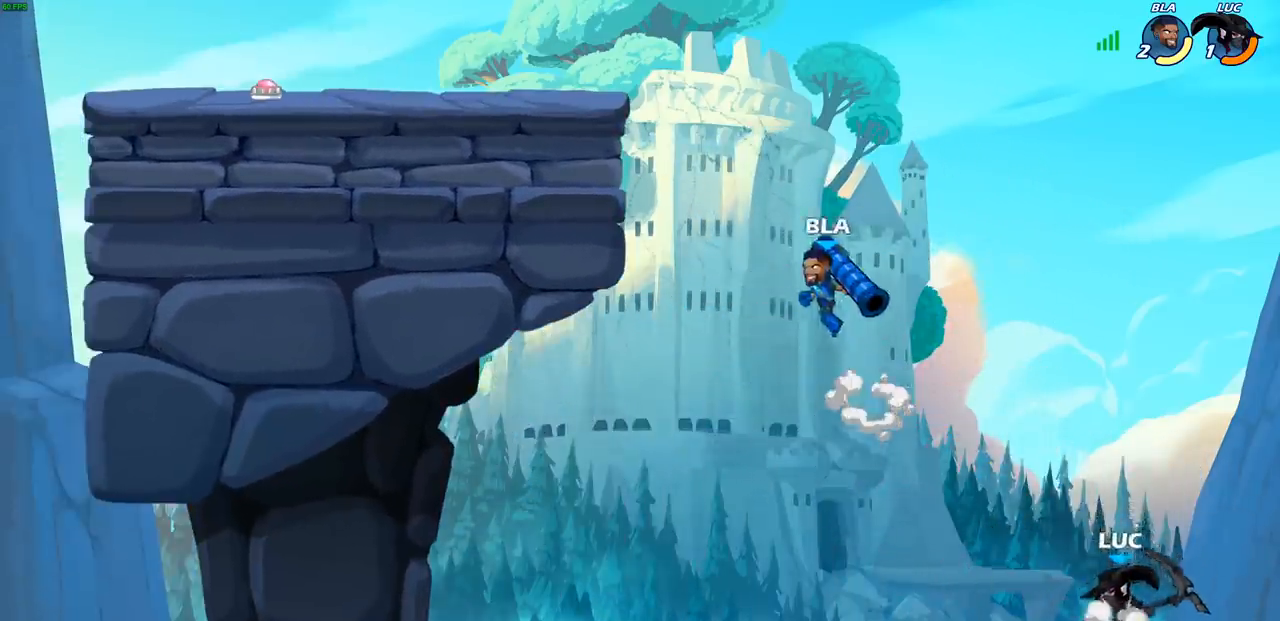
{"buttons": ["CROSS"], "left_stick": "up-left", "right_stick": "center", "events": [[200, "CROSS", "up"], [317, "CROSS", "down"]]}
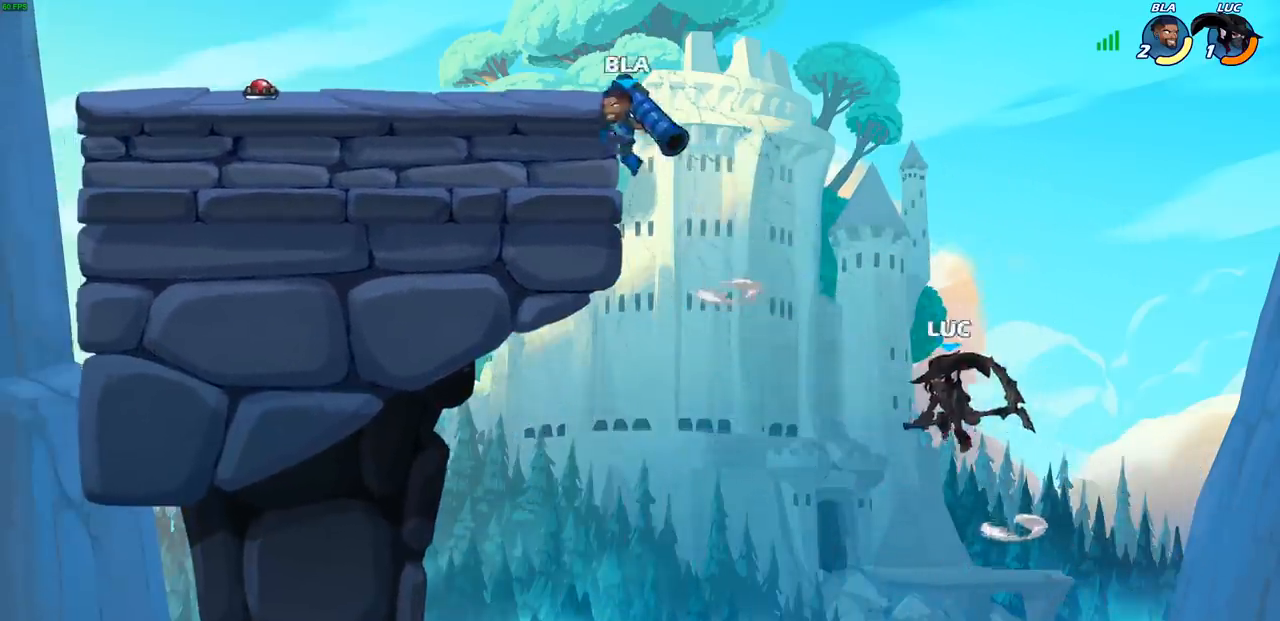
{"buttons": ["R2"], "left_stick": "up-left", "right_stick": "center", "events": [[117, "CROSS", "up"], [483, "R2", "down"]]}
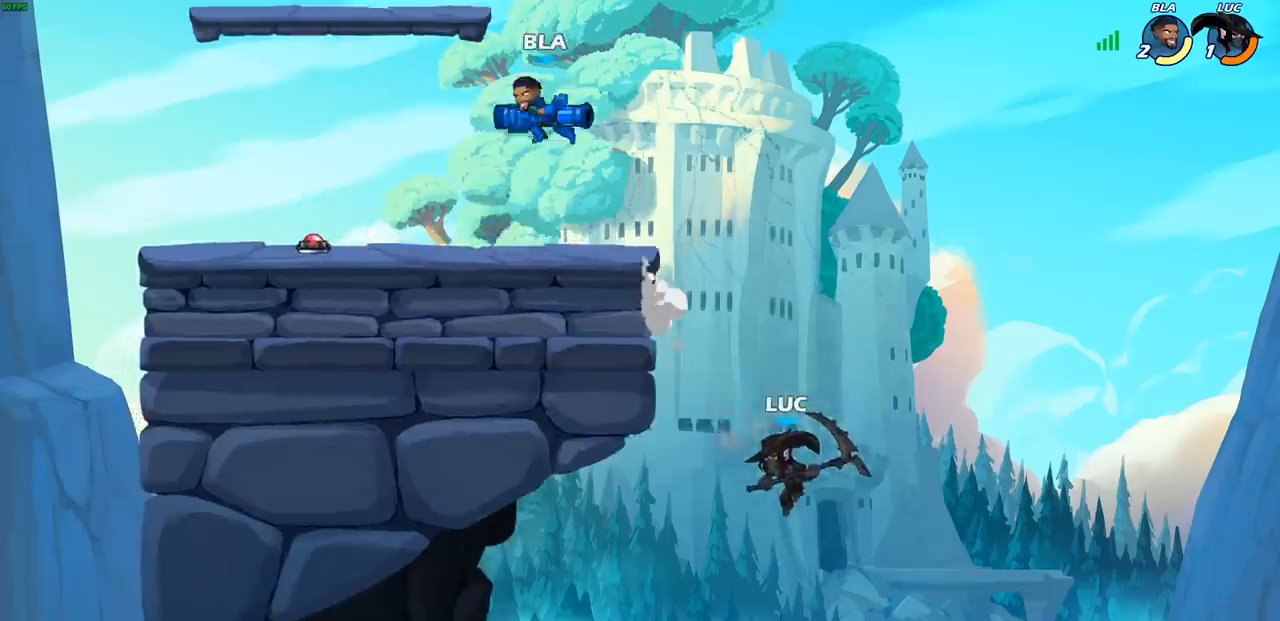
{"buttons": ["CIRCLE"], "left_stick": "up-left", "right_stick": "center", "events": [[317, "R2", "up"], [400, "CROSS", "down"], [467, "CIRCLE", "down"], [467, "CROSS", "up"]]}
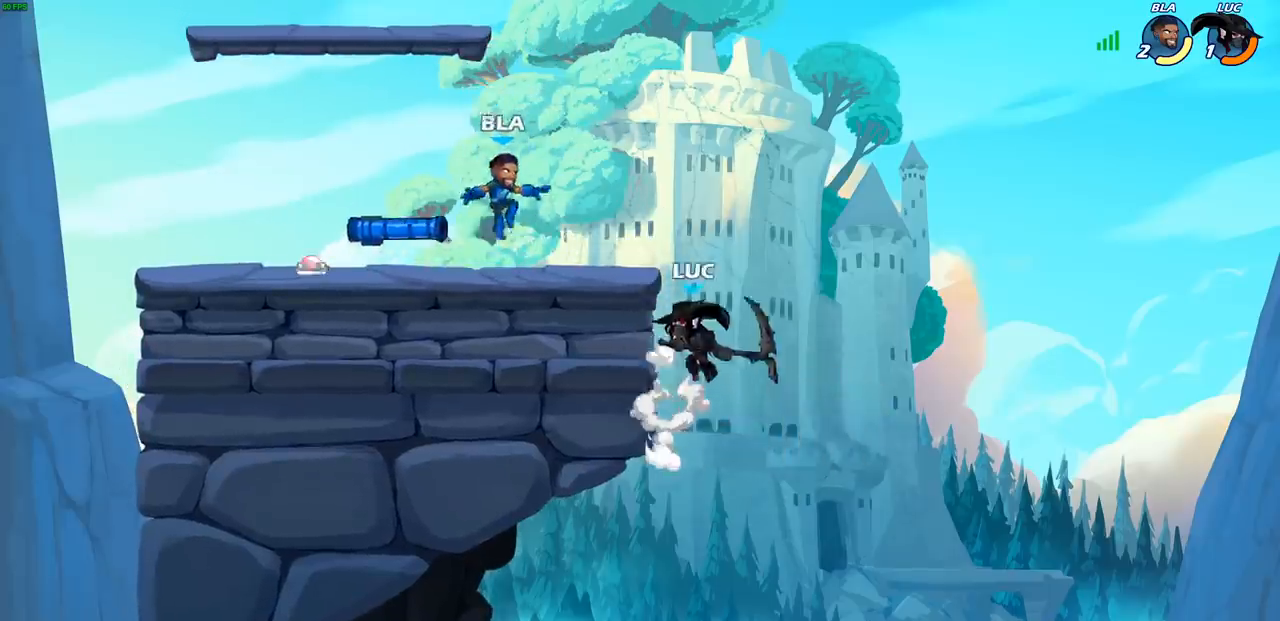
{"buttons": [], "left_stick": "up-left", "right_stick": "center", "events": [[83, "CIRCLE", "up"]]}
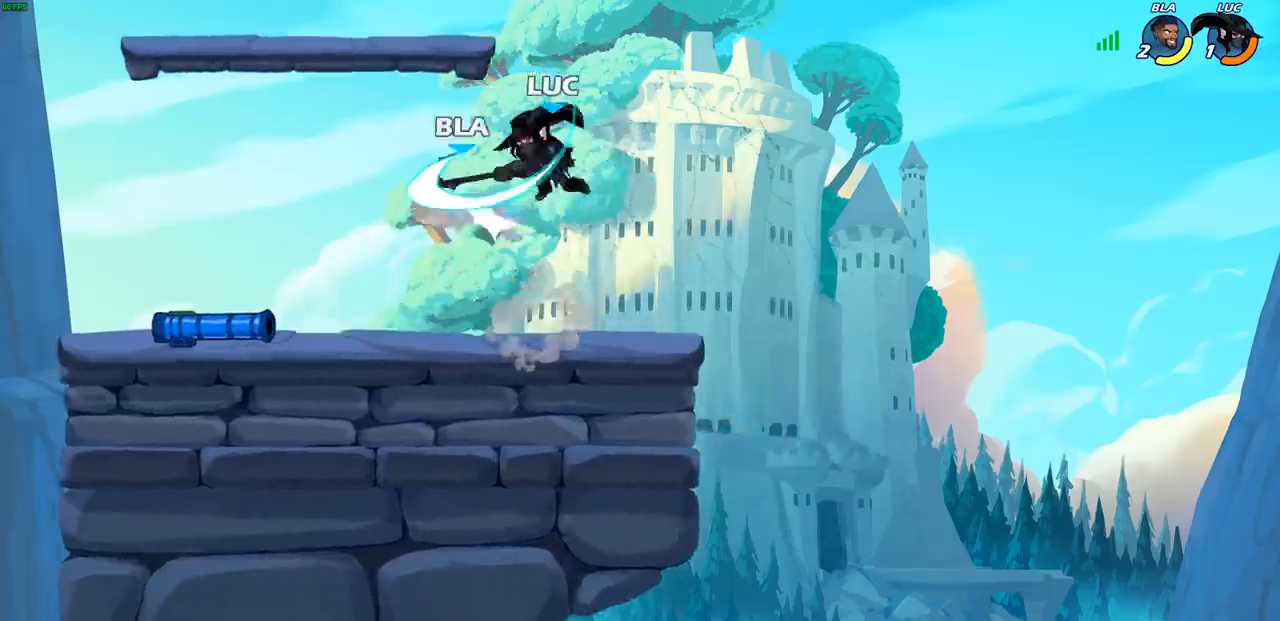
{"buttons": [], "left_stick": "up-left", "right_stick": "center", "events": [[200, "left_stick", "right"], [383, "left_stick", "up-left"]]}
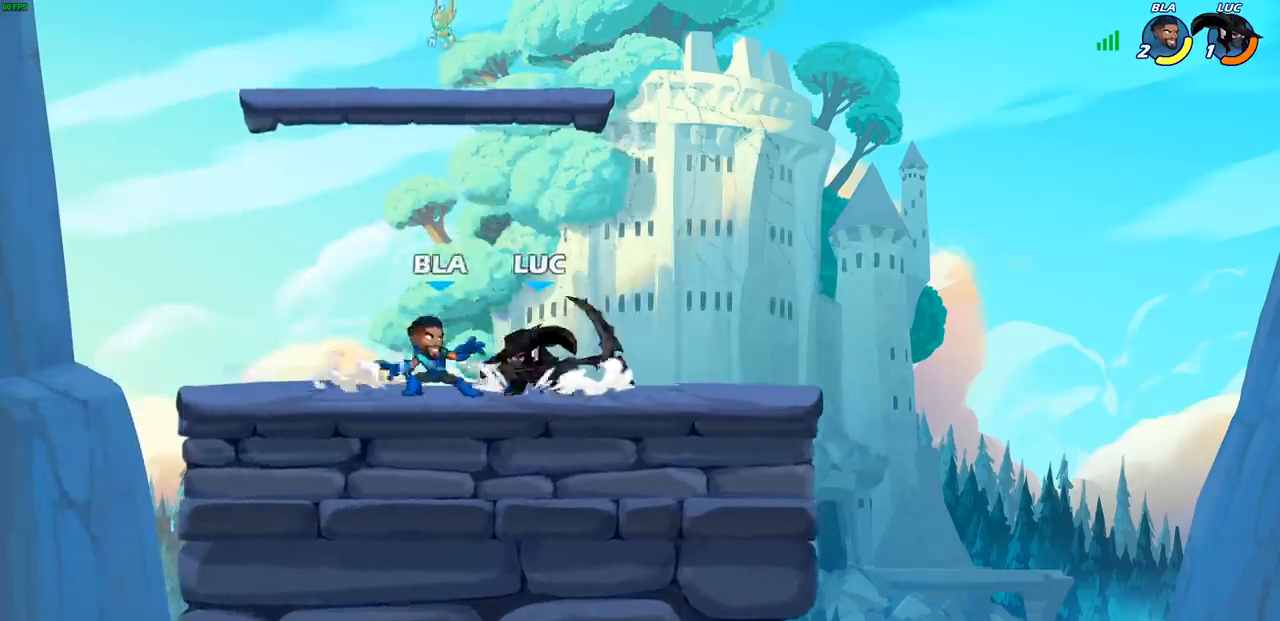
{"buttons": ["CROSS", "R1", "R2"], "left_stick": "up-right", "right_stick": "center", "events": [[33, "left_stick", "center"], [83, "SQUARE", "down"], [150, "SQUARE", "up"], [400, "left_stick", "up-right"], [433, "CROSS", "down"], [500, "R1", "down"], [500, "R2", "down"]]}
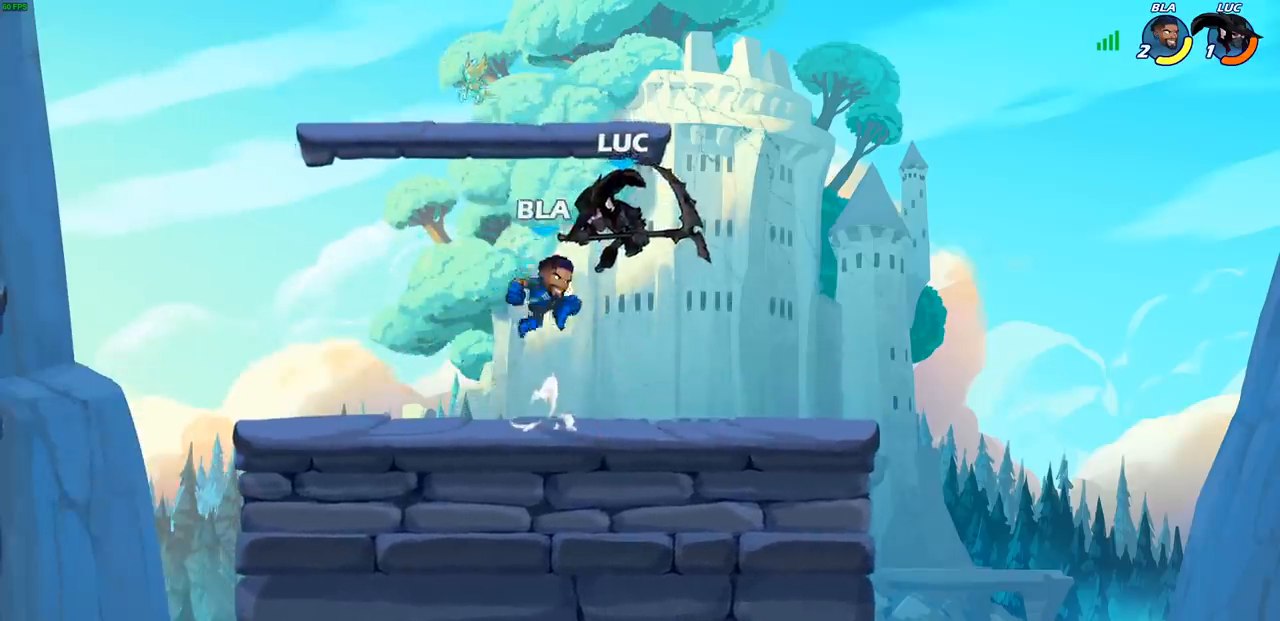
{"buttons": ["SQUARE"], "left_stick": "up", "right_stick": "center", "events": [[167, "CROSS", "up"], [217, "R1", "up"], [233, "R2", "up"], [250, "left_stick", "up-left"], [467, "SQUARE", "down"], [500, "left_stick", "up"]]}
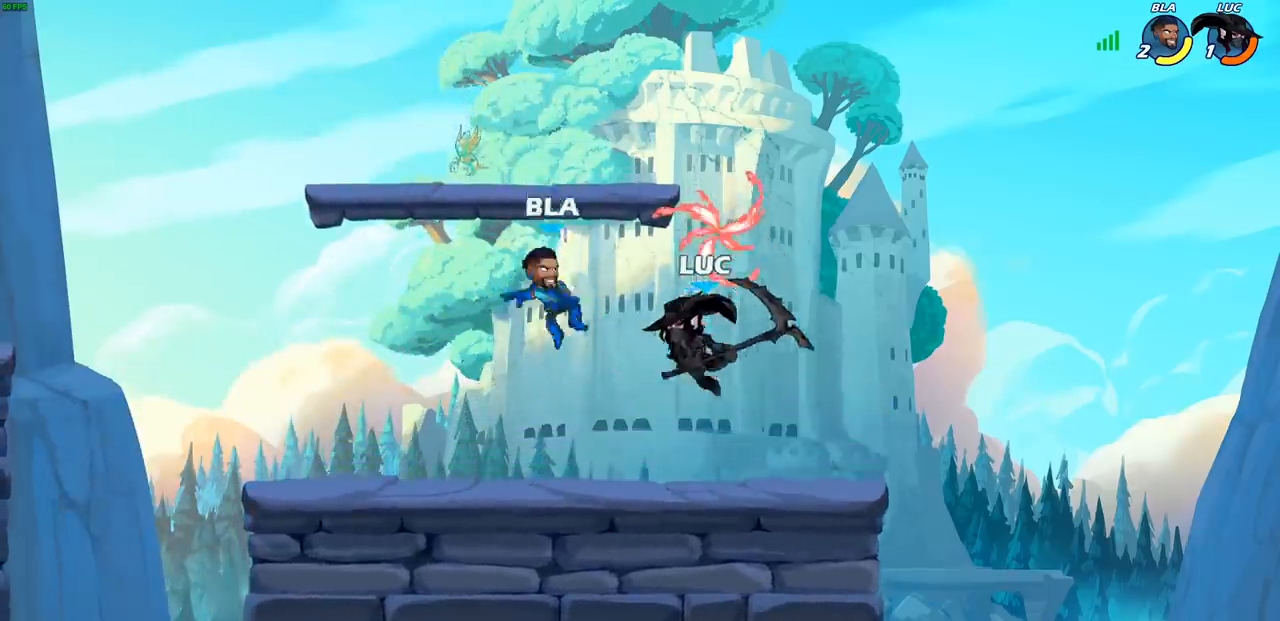
{"buttons": [], "left_stick": "right", "right_stick": "center", "events": [[17, "SQUARE", "up"], [167, "left_stick", "right"]]}
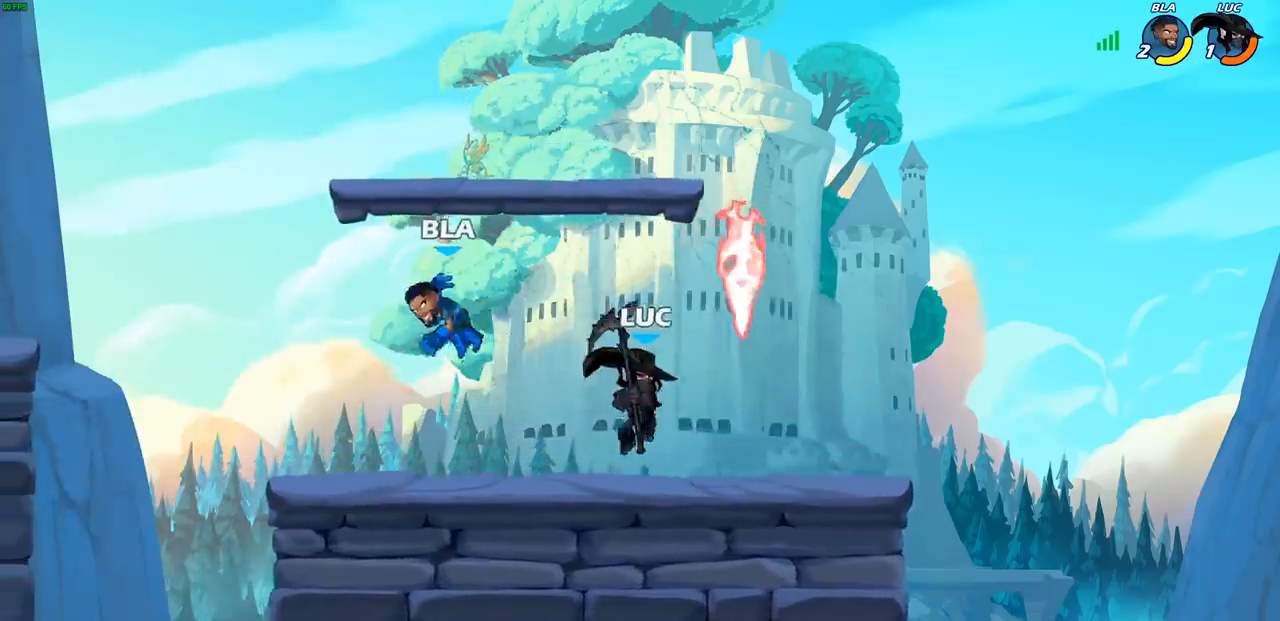
{"buttons": [], "left_stick": "center", "right_stick": "center", "events": [[17, "left_stick", "up"], [117, "left_stick", "left"], [317, "left_stick", "center"]]}
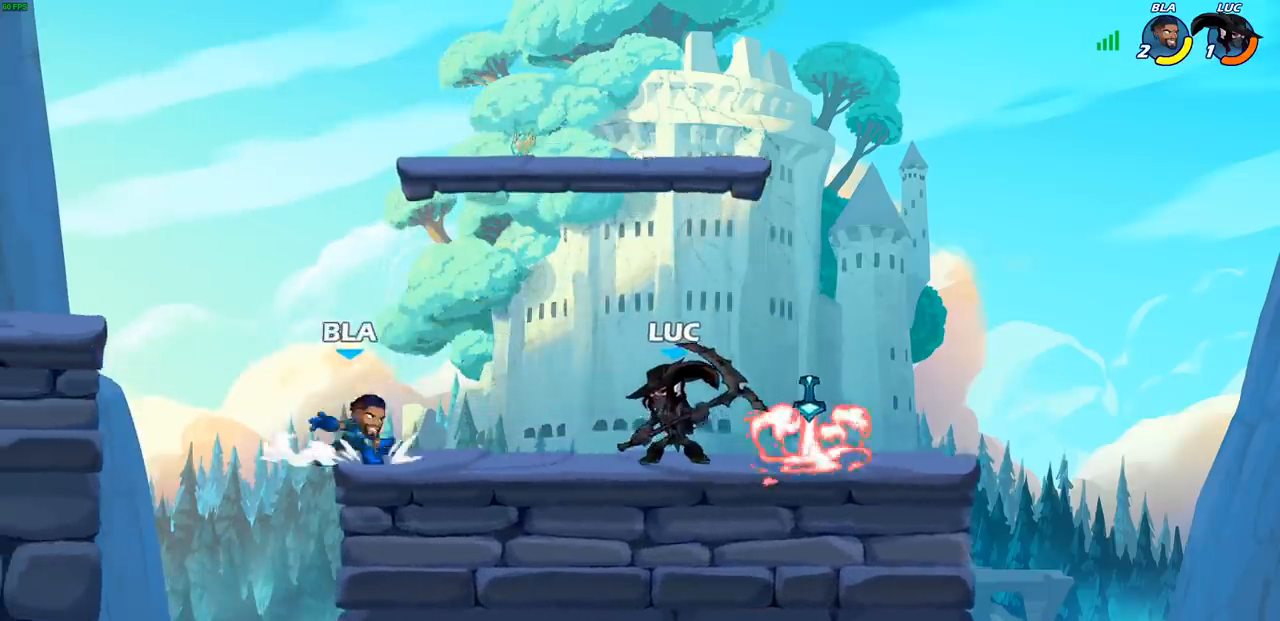
{"buttons": [], "left_stick": "center", "right_stick": "center", "events": [[50, "left_stick", "left"], [100, "R2", "down"], [133, "R1", "down"], [133, "SQUARE", "down"], [133, "left_stick", "center"], [200, "R1", "up"], [200, "R2", "up"], [200, "SQUARE", "up"]]}
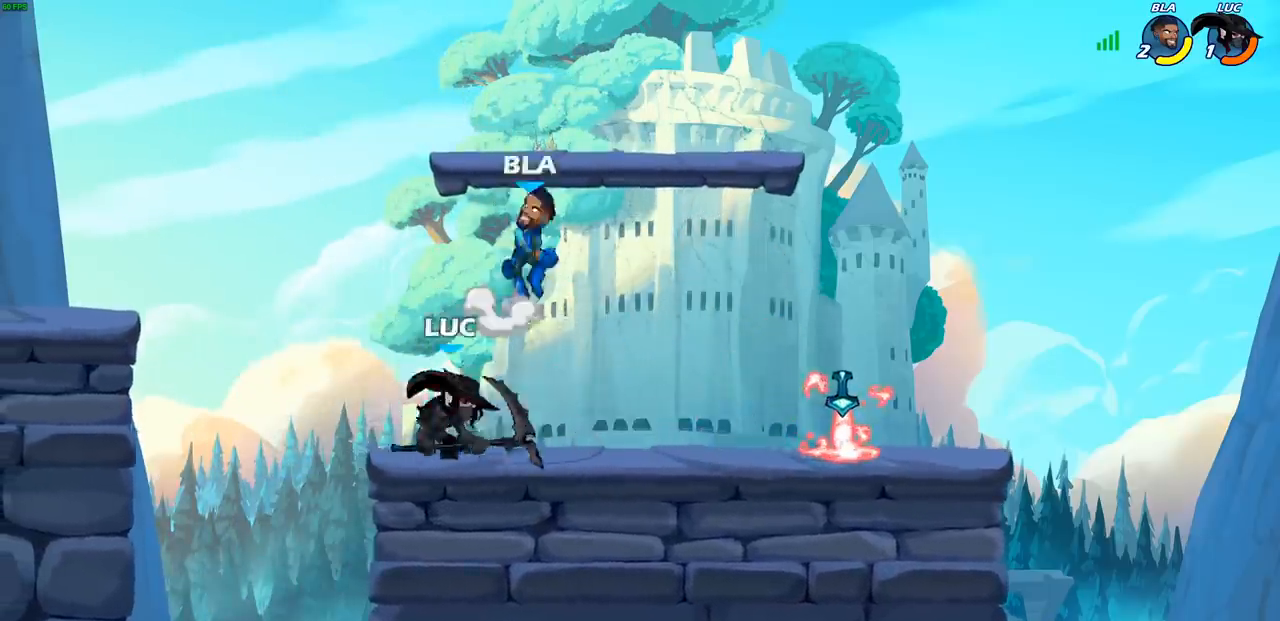
{"buttons": ["R1", "R2"], "left_stick": "center", "right_stick": "center", "events": [[150, "left_stick", "right"], [300, "left_stick", "center"], [383, "R1", "down"], [383, "R2", "down"]]}
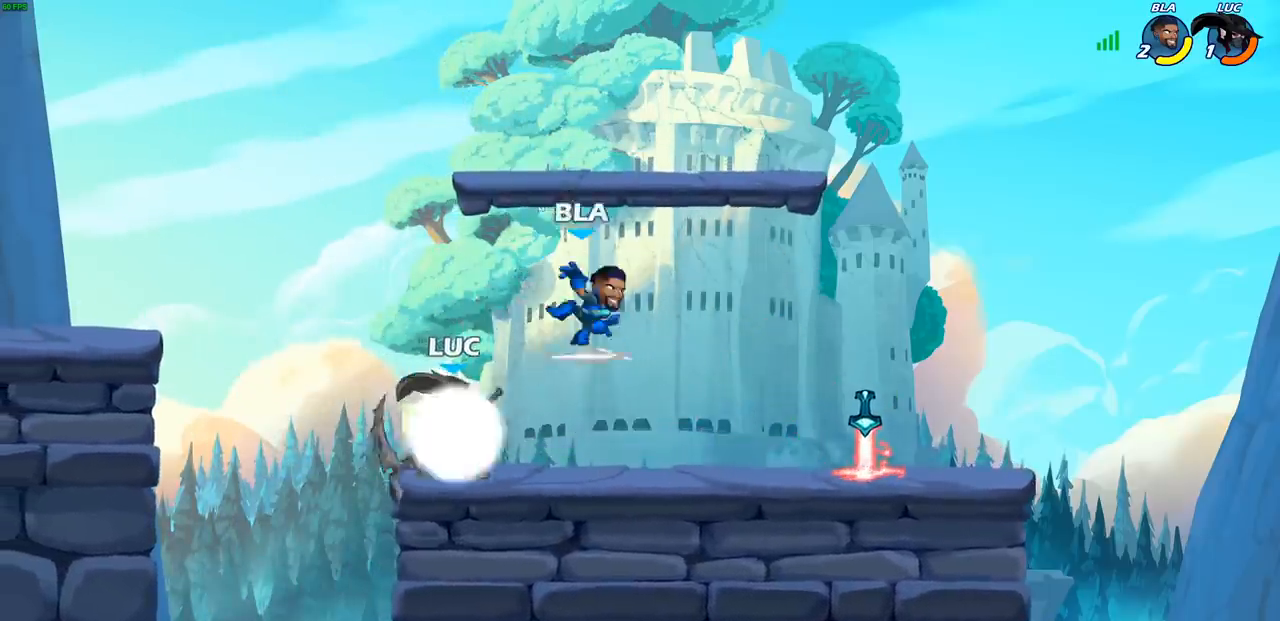
{"buttons": ["R1", "R2"], "left_stick": "right", "right_stick": "center", "events": [[133, "R1", "up"], [133, "R2", "up"], [367, "left_stick", "right"], [467, "R1", "down"], [467, "R2", "down"]]}
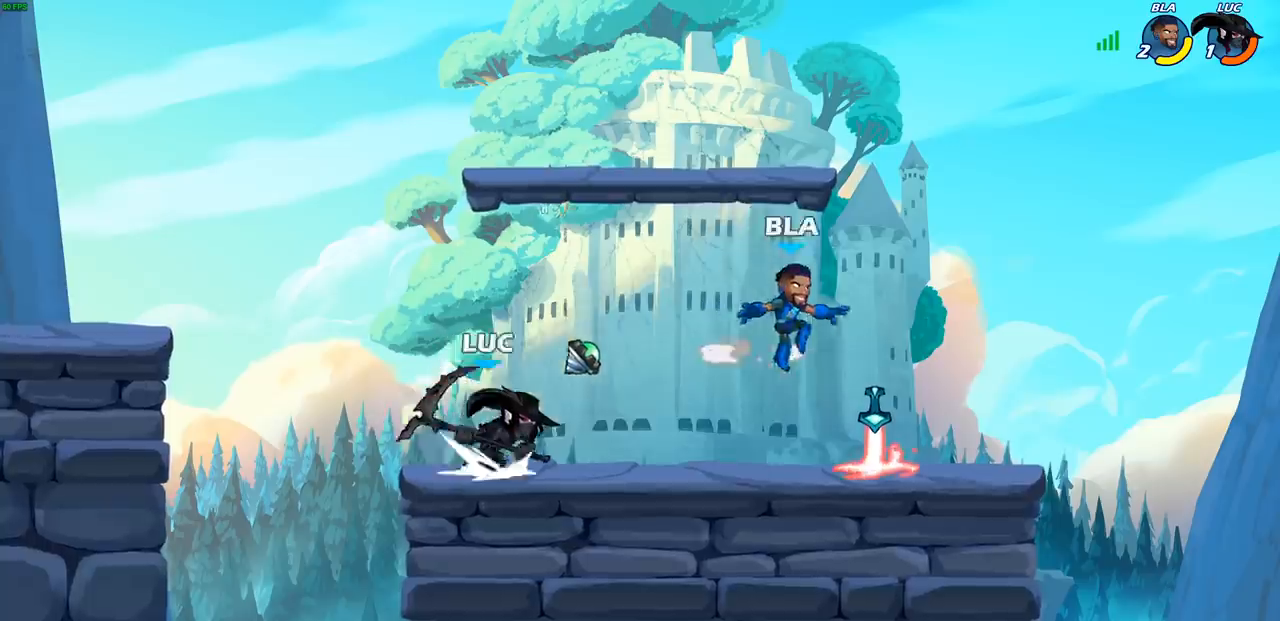
{"buttons": [], "left_stick": "down-right", "right_stick": "center", "events": [[83, "SQUARE", "down"], [133, "R1", "up"], [133, "R2", "up"], [150, "left_stick", "down"], [167, "SQUARE", "up"], [283, "left_stick", "down-right"]]}
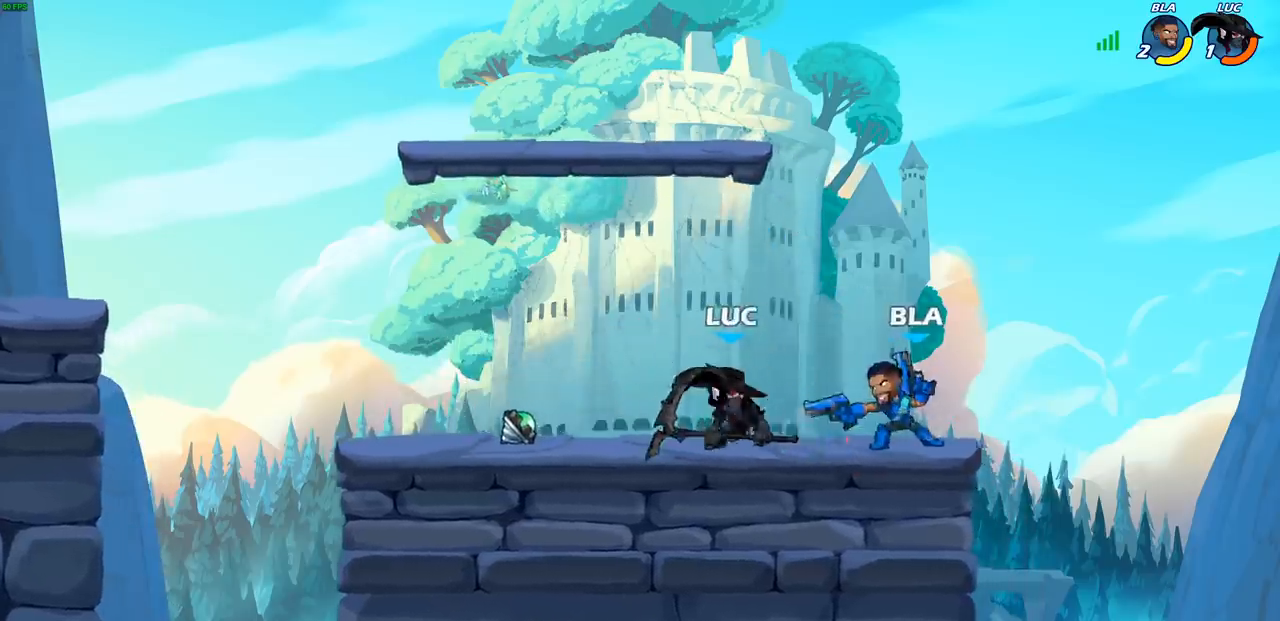
{"buttons": ["SQUARE"], "left_stick": "down", "right_stick": "center", "events": [[67, "left_stick", "center"], [150, "SQUARE", "down"], [233, "SQUARE", "up"], [433, "left_stick", "down"], [467, "SQUARE", "down"]]}
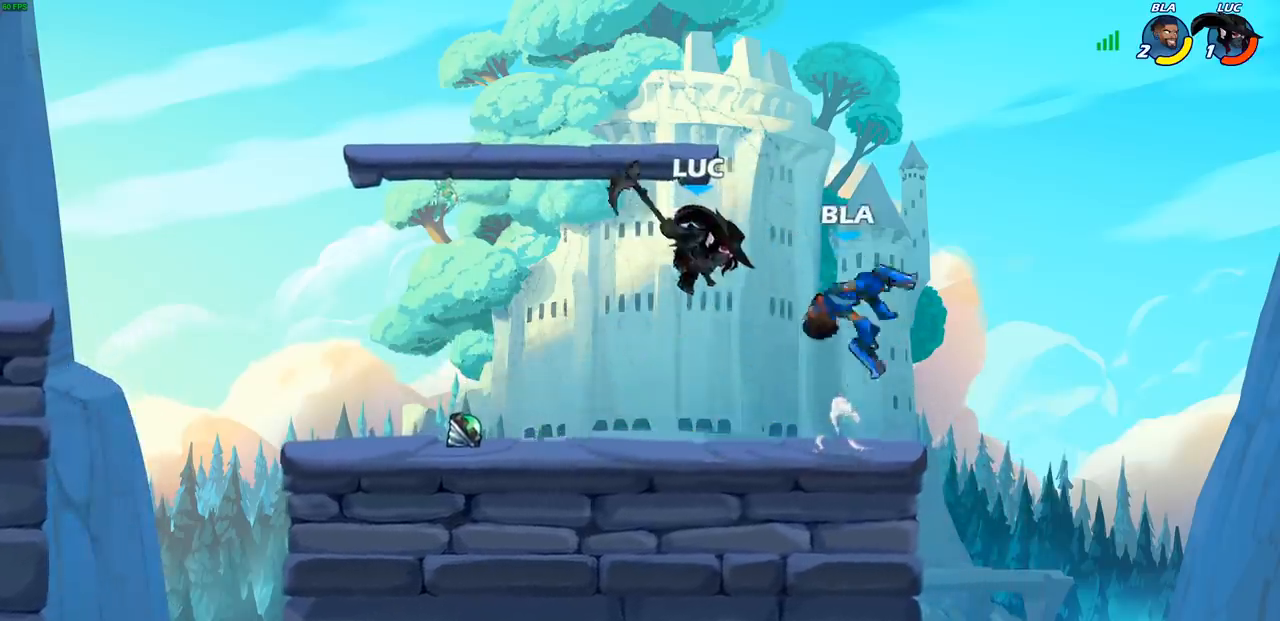
{"buttons": [], "left_stick": "up-left", "right_stick": "center", "events": [[50, "SQUARE", "up"], [133, "left_stick", "right"], [267, "left_stick", "up-left"]]}
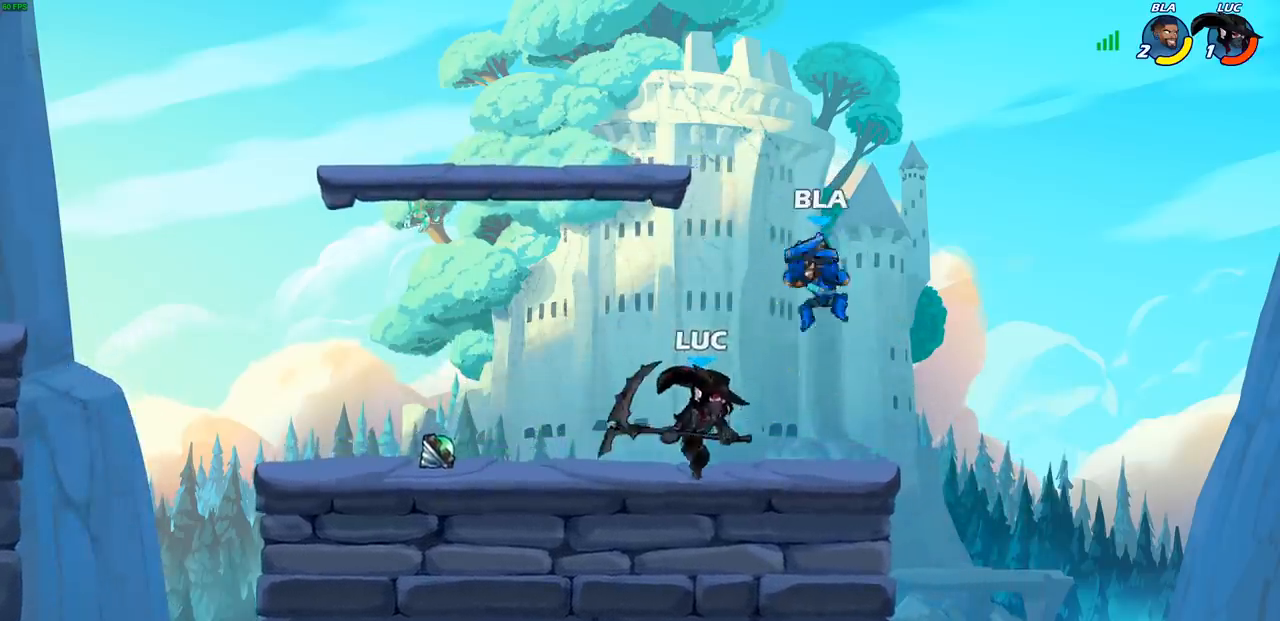
{"buttons": [], "left_stick": "up-left", "right_stick": "center", "events": [[283, "R2", "down"], [483, "R2", "up"]]}
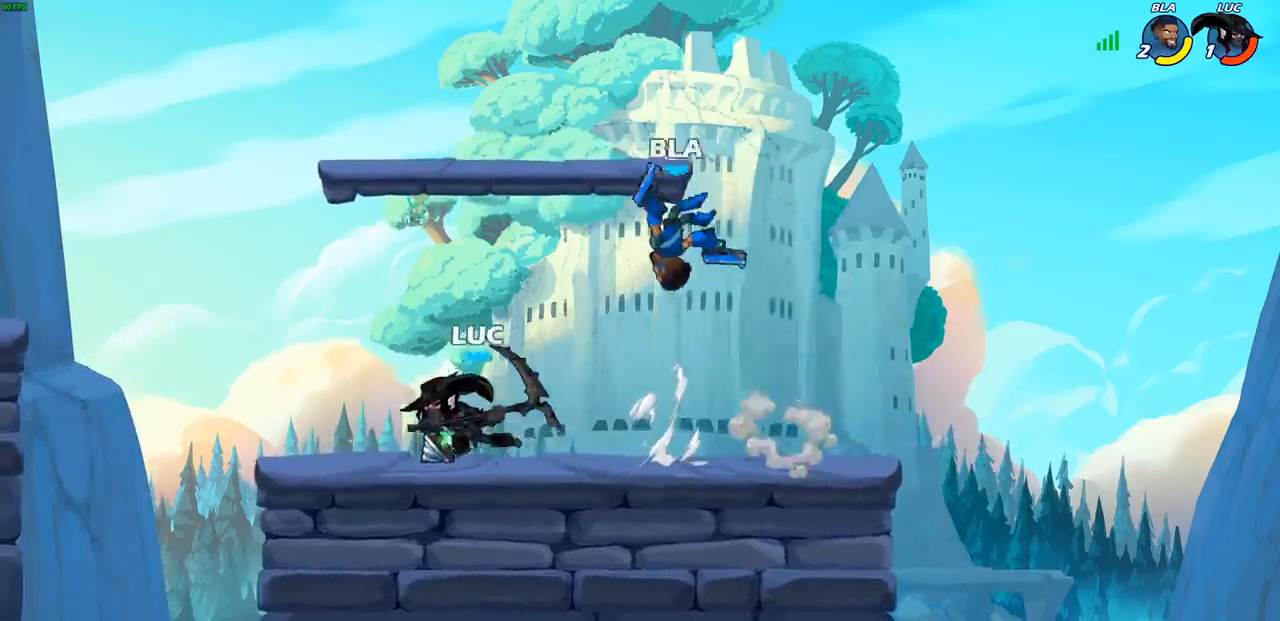
{"buttons": [], "left_stick": "center", "right_stick": "center", "events": [[17, "left_stick", "up-right"], [217, "SQUARE", "down"], [217, "left_stick", "up"], [300, "SQUARE", "up"], [400, "left_stick", "center"]]}
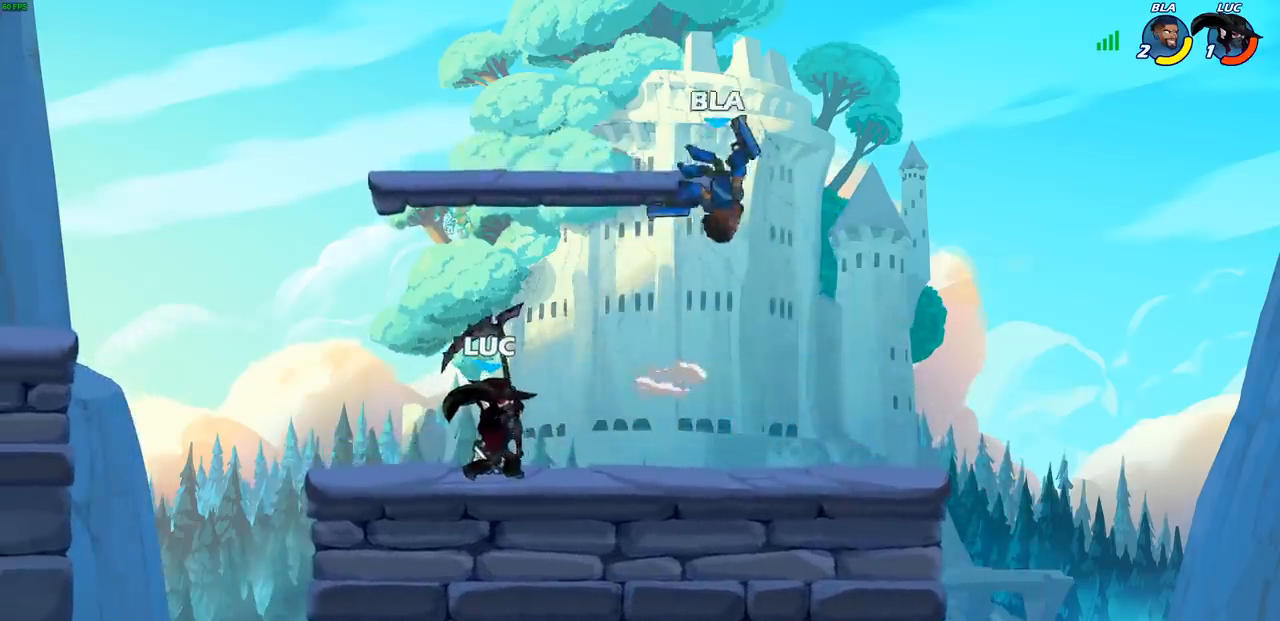
{"buttons": [], "left_stick": "center", "right_stick": "center", "events": [[250, "CROSS", "down"], [400, "CROSS", "up"]]}
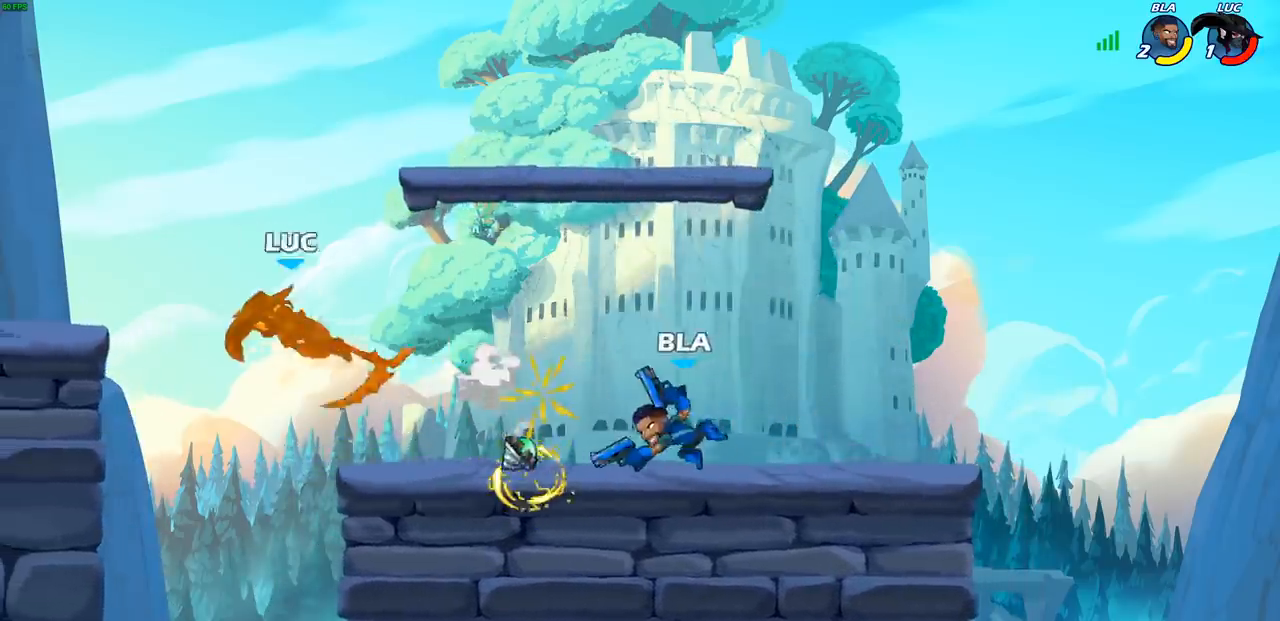
{"buttons": ["CROSS", "R1", "R2"], "left_stick": "up-left", "right_stick": "center", "events": [[50, "left_stick", "down-right"], [183, "left_stick", "right"], [383, "left_stick", "up-left"], [433, "CROSS", "down"], [483, "R1", "down"], [483, "R2", "down"]]}
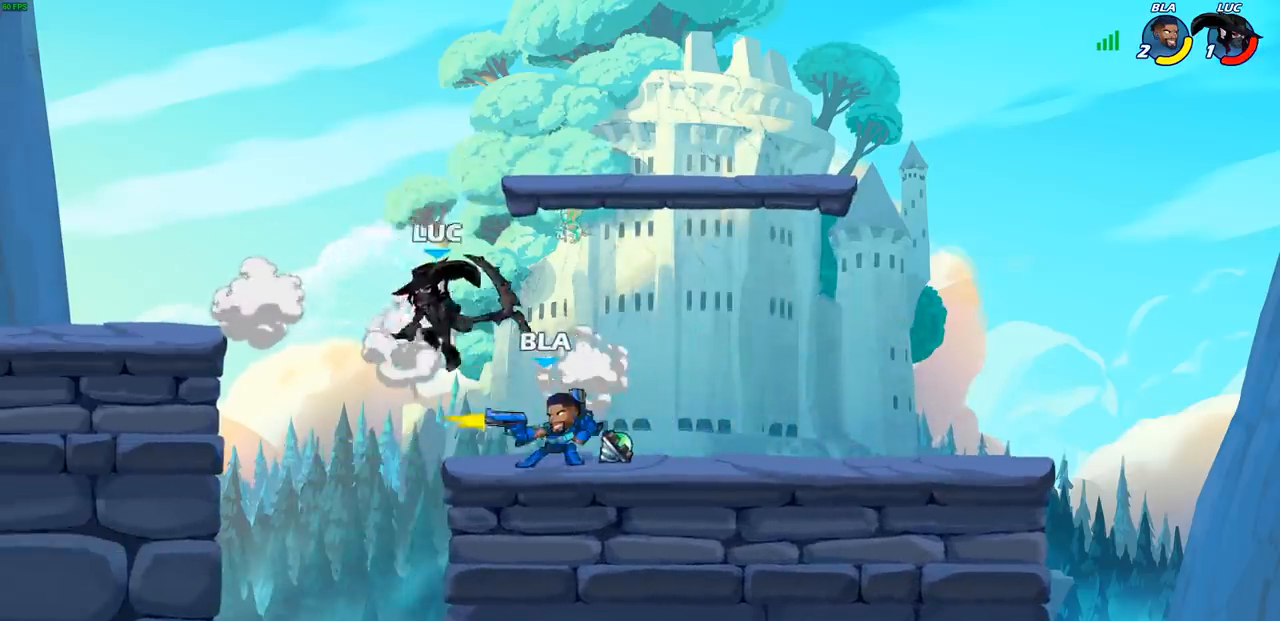
{"buttons": ["SQUARE"], "left_stick": "down-right", "right_stick": "center", "events": [[83, "CROSS", "up"], [150, "R1", "up"], [150, "R2", "up"], [150, "left_stick", "up-right"], [367, "left_stick", "down-right"], [450, "SQUARE", "down"]]}
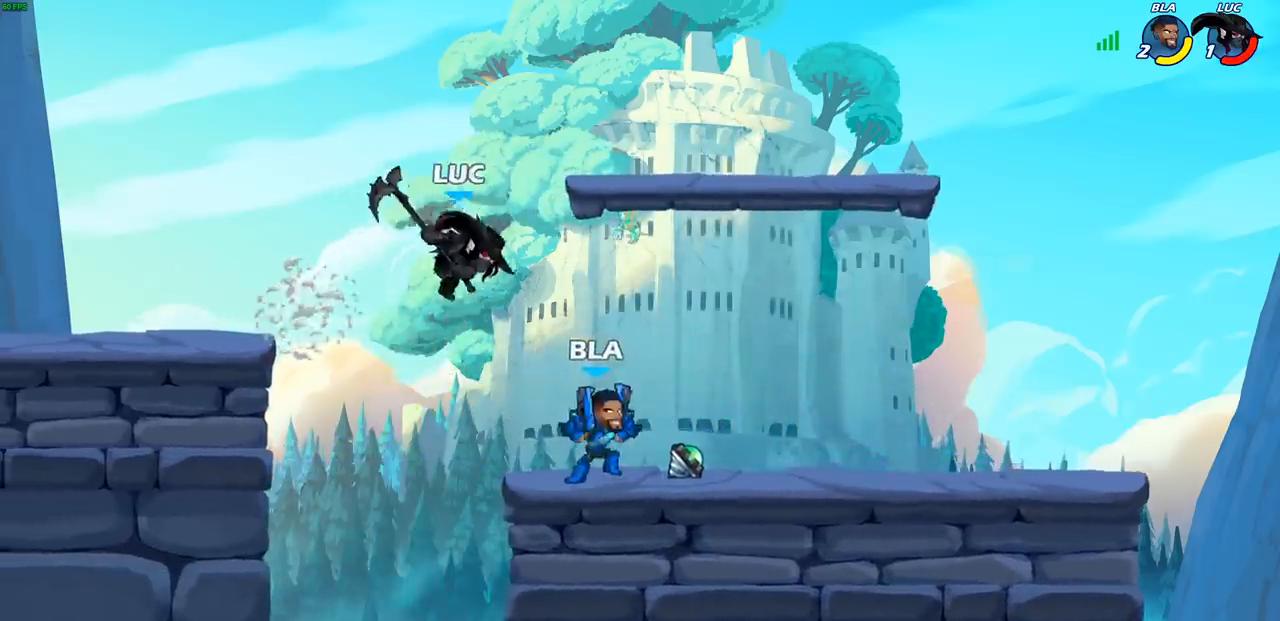
{"buttons": [], "left_stick": "left", "right_stick": "center", "events": [[33, "SQUARE", "up"], [200, "left_stick", "left"]]}
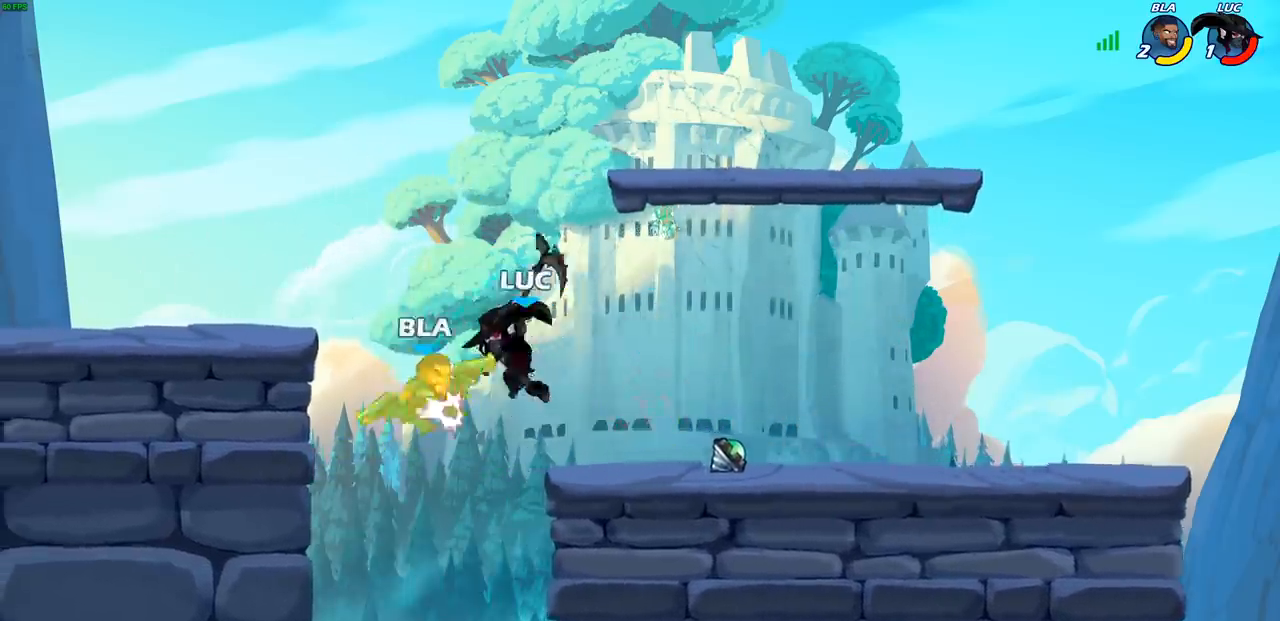
{"buttons": [], "left_stick": "center", "right_stick": "center", "events": [[167, "CIRCLE", "down"], [200, "left_stick", "down"], [233, "CIRCLE", "up"], [250, "left_stick", "center"]]}
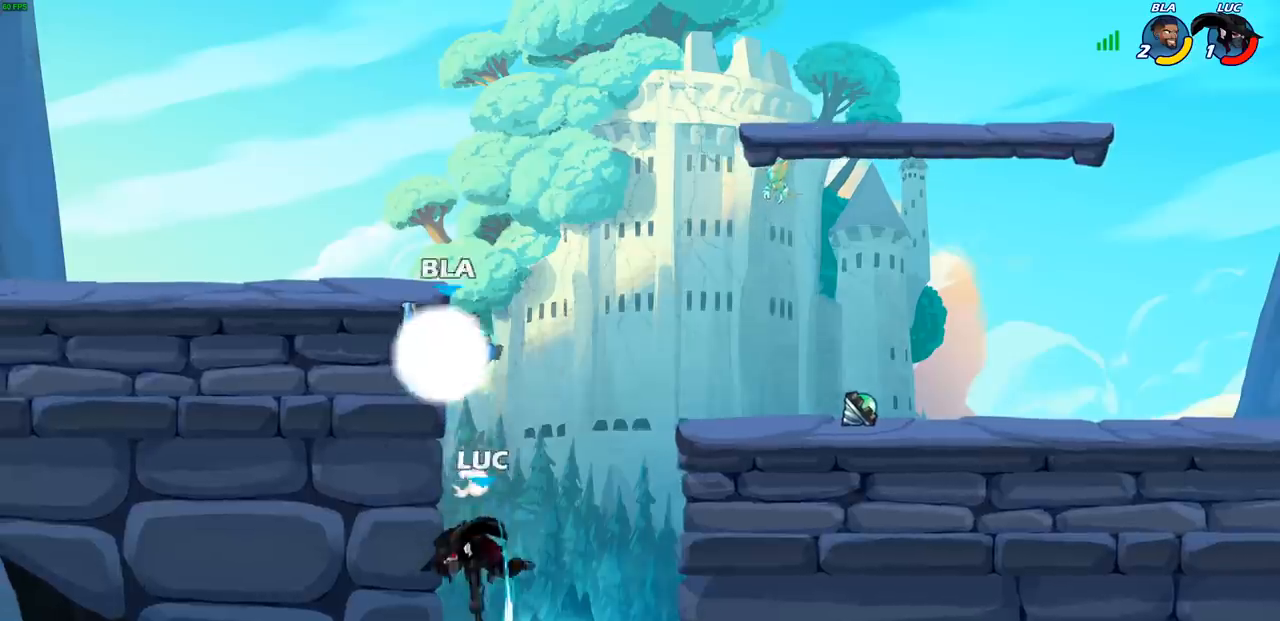
{"buttons": [], "left_stick": "left", "right_stick": "center", "events": [[233, "left_stick", "left"], [383, "CROSS", "down"], [483, "CROSS", "up"]]}
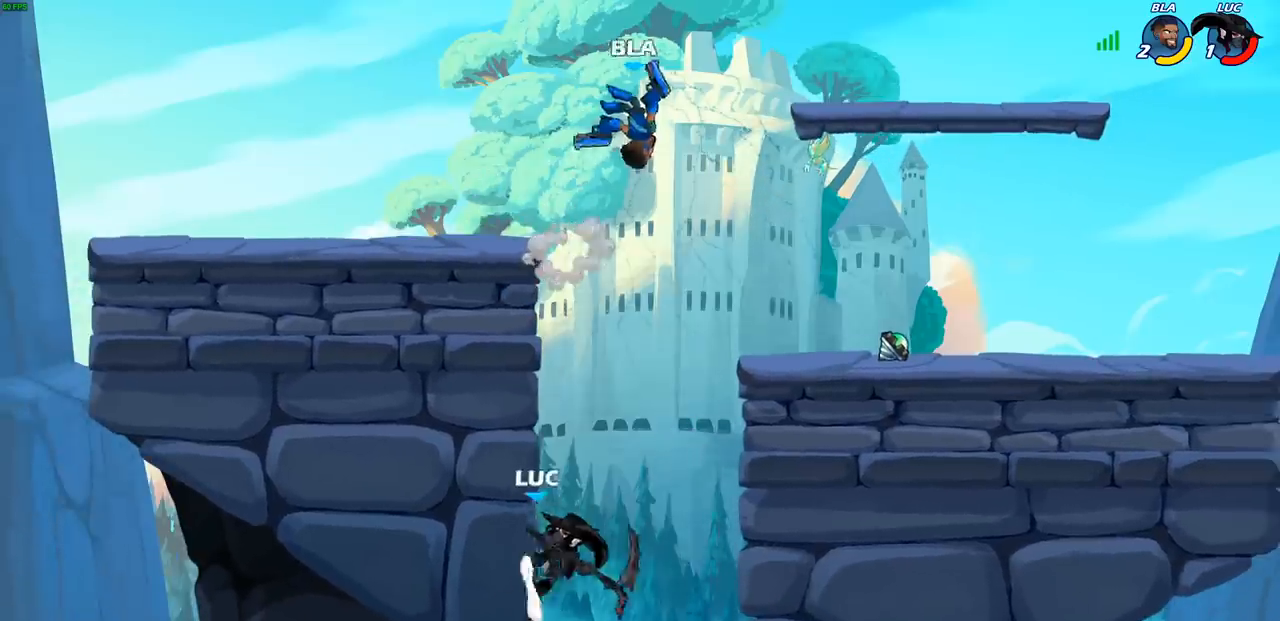
{"buttons": [], "left_stick": "left", "right_stick": "center", "events": [[117, "left_stick", "up-right"], [217, "left_stick", "down-left"], [417, "left_stick", "left"]]}
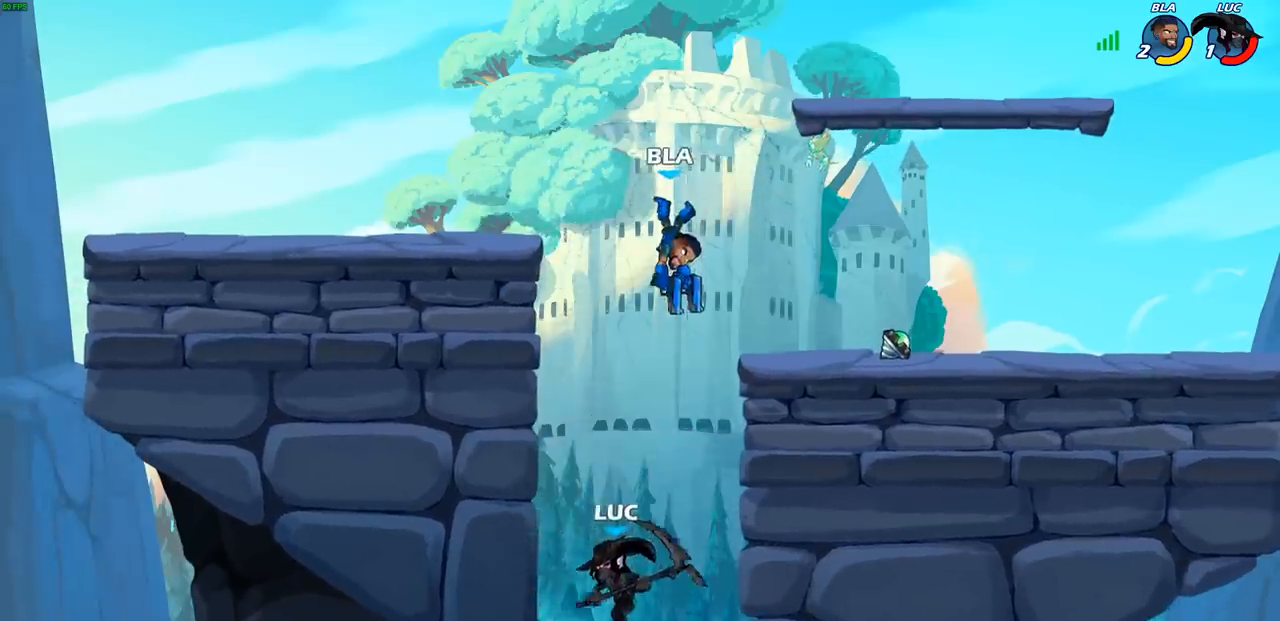
{"buttons": [], "left_stick": "up-left", "right_stick": "center", "events": [[217, "CROSS", "down"], [217, "left_stick", "up-right"], [283, "SQUARE", "down"], [333, "CROSS", "up"], [350, "SQUARE", "up"], [367, "left_stick", "up-left"]]}
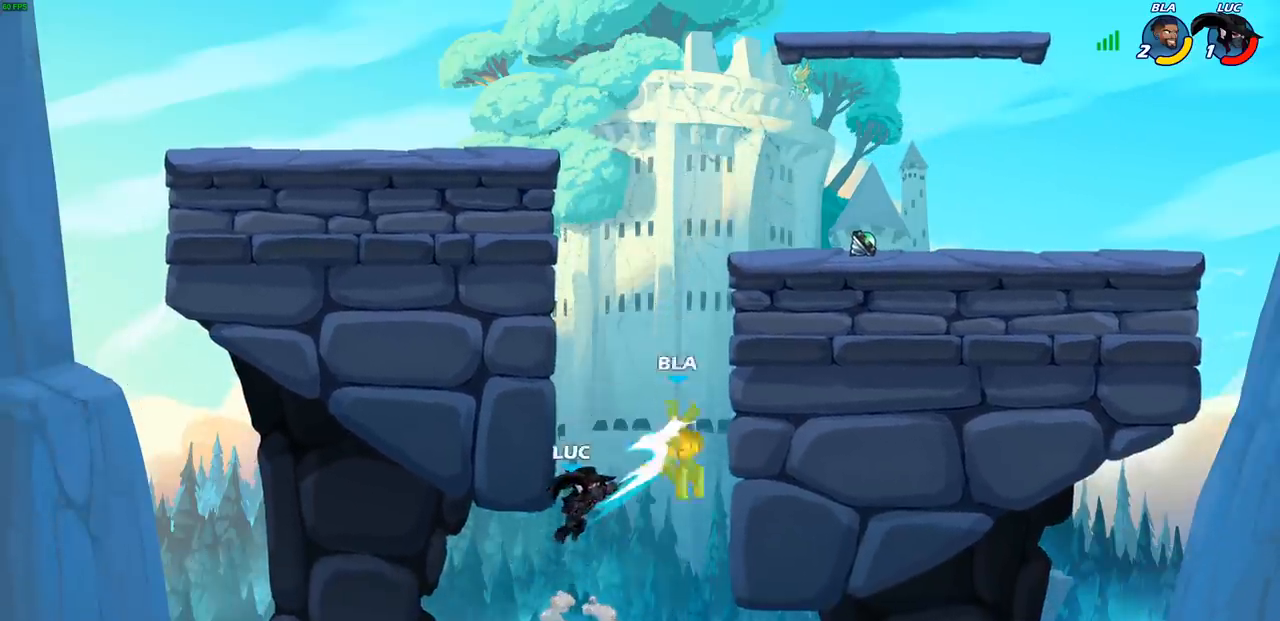
{"buttons": [], "left_stick": "right", "right_stick": "center", "events": [[267, "left_stick", "right"]]}
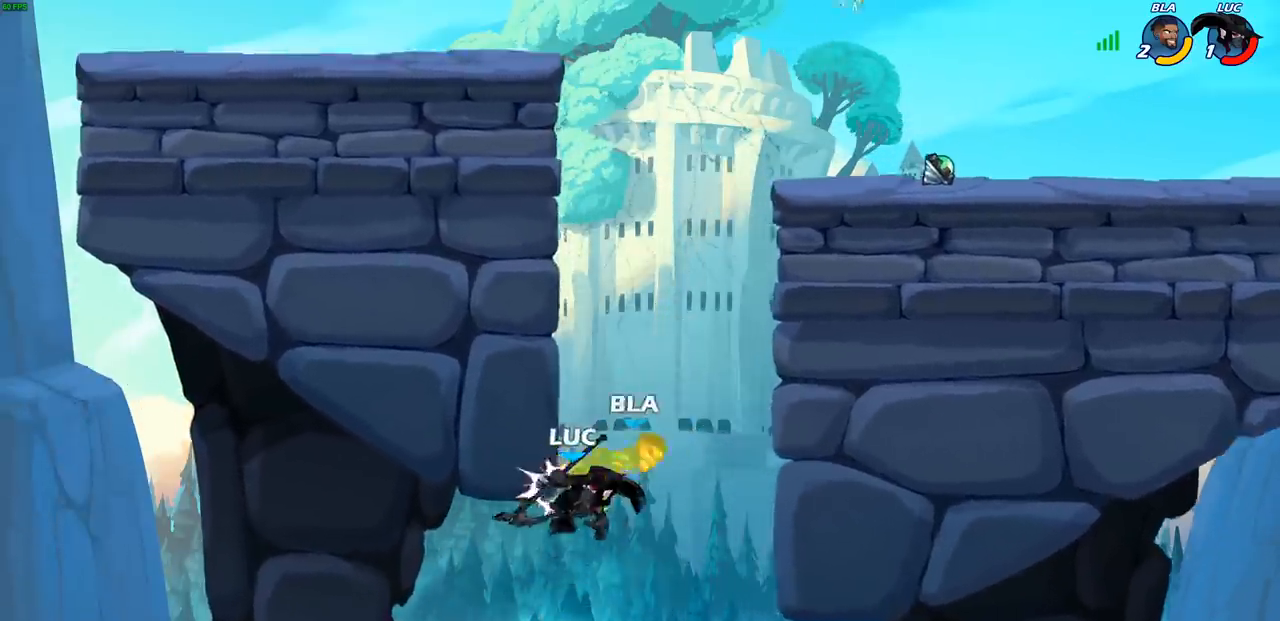
{"buttons": [], "left_stick": "center", "right_stick": "center", "events": [[50, "left_stick", "up-right"], [150, "CROSS", "down"], [183, "CIRCLE", "down"], [200, "CROSS", "up"], [233, "CIRCLE", "up"], [250, "left_stick", "center"]]}
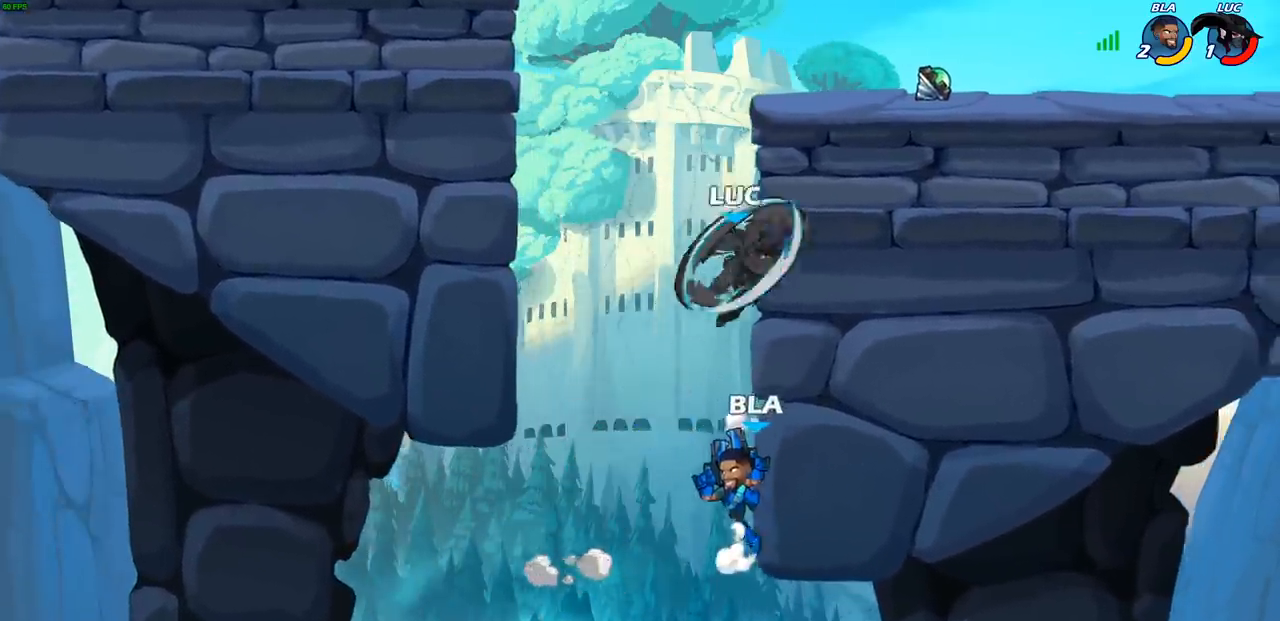
{"buttons": [], "left_stick": "down", "right_stick": "center", "events": [[117, "left_stick", "right"], [233, "left_stick", "up"], [317, "CROSS", "down"], [383, "SQUARE", "down"], [383, "left_stick", "down"], [400, "CROSS", "up"], [400, "right_stick", "down-left"], [467, "SQUARE", "up"], [483, "right_stick", "center"]]}
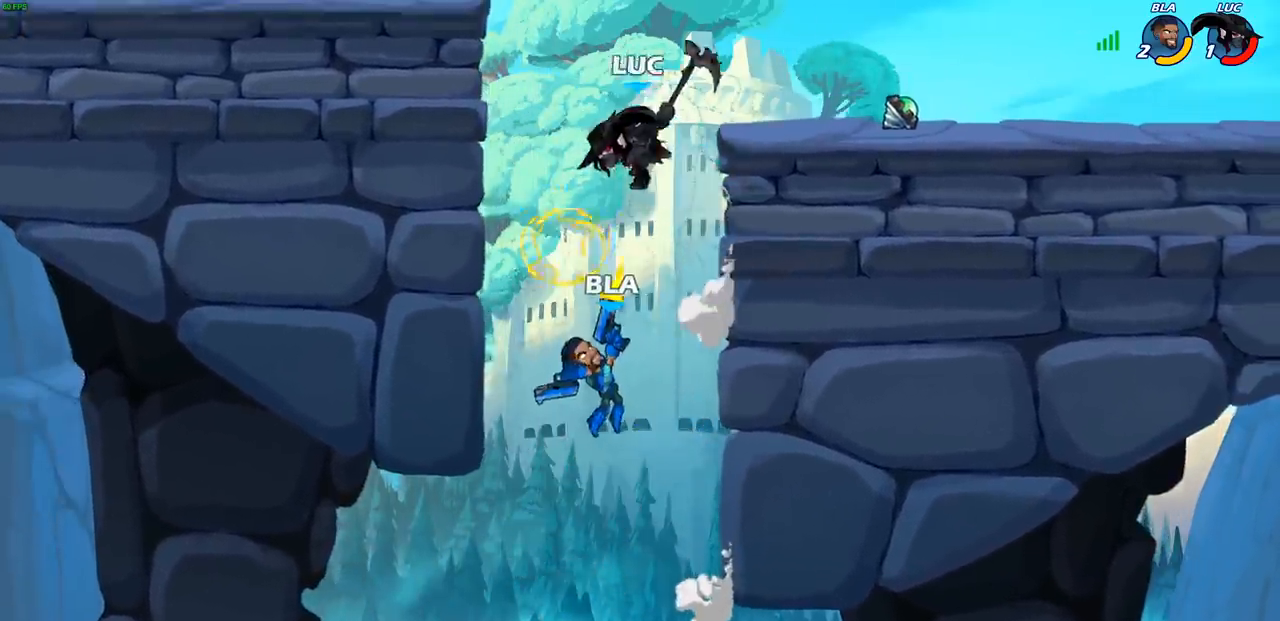
{"buttons": ["CROSS"], "left_stick": "left", "right_stick": "center", "events": [[17, "left_stick", "down-right"], [133, "left_stick", "center"], [350, "left_stick", "left"], [467, "CROSS", "down"]]}
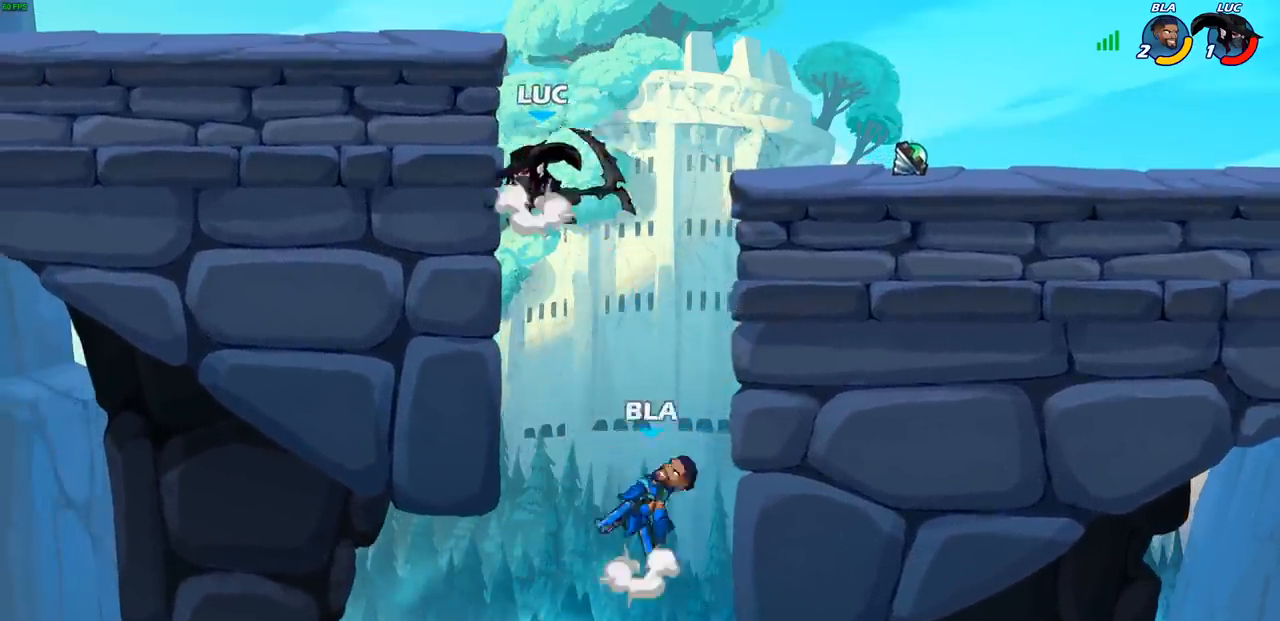
{"buttons": ["CIRCLE"], "left_stick": "down", "right_stick": "center", "events": [[83, "left_stick", "up-right"], [117, "CROSS", "up"], [333, "left_stick", "down"], [383, "CIRCLE", "down"]]}